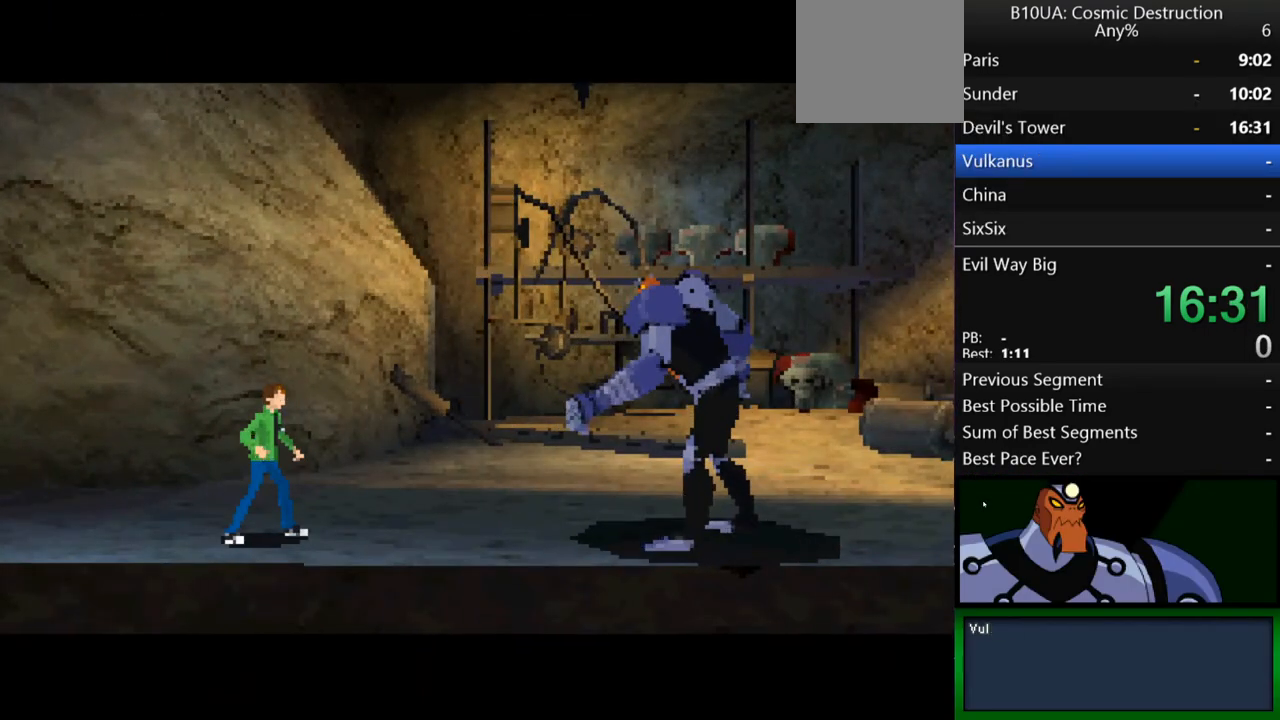
Gameplay with a controller (Xbox layout); each line is a JSON object with the inputs held at the frame after it. "events" lists button and stick changes between this image and that frame as [ms after this image, input, new state], when the widget could be followed in between. Not read: L3 R3.
{"buttons": ["B"], "left_stick": "center", "right_stick": "center", "events": [[233, "B", "down"], [333, "B", "up"], [367, "B", "down"]]}
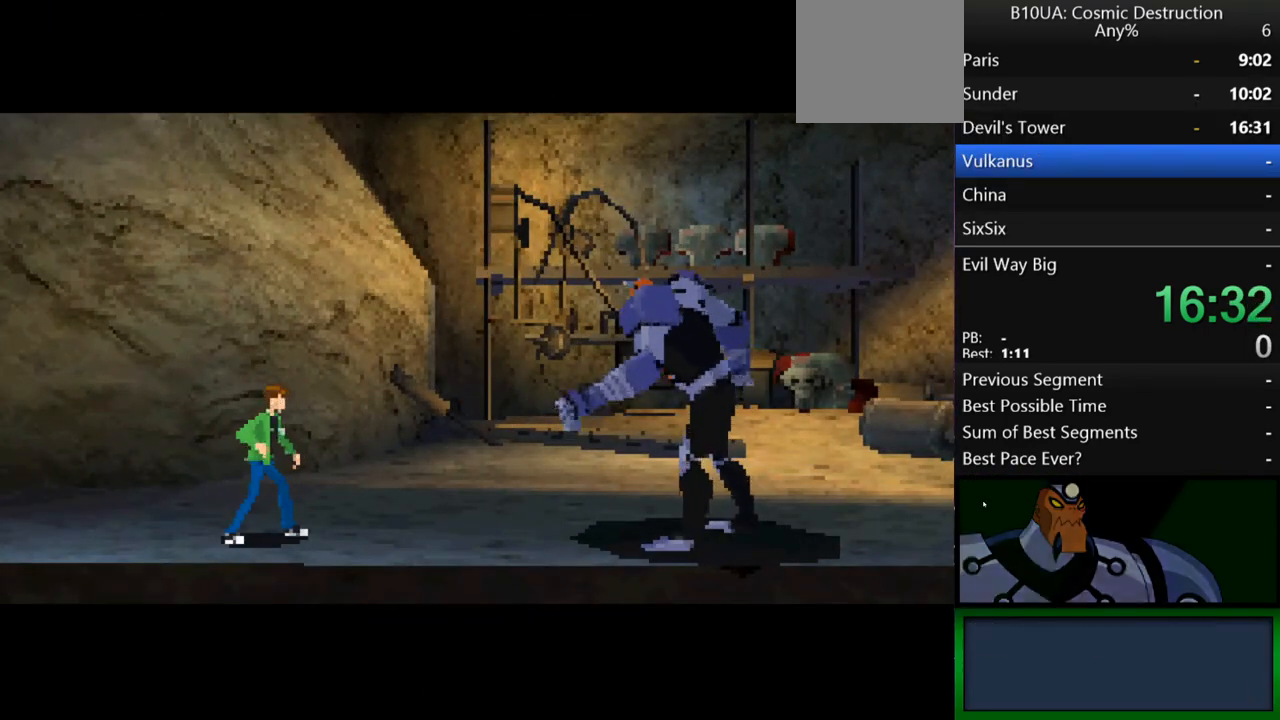
{"buttons": ["B"], "left_stick": "center", "right_stick": "center", "events": [[67, "B", "up"], [167, "B", "down"], [367, "B", "up"], [467, "B", "down"]]}
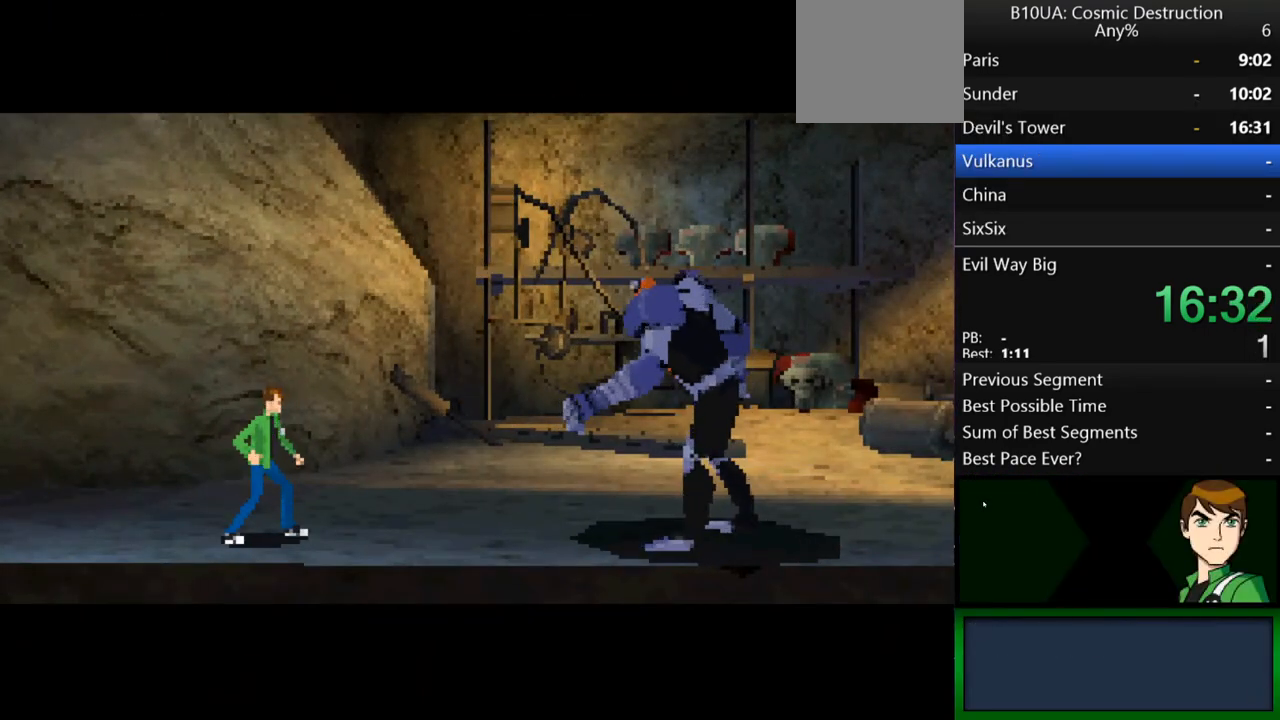
{"buttons": [], "left_stick": "center", "right_stick": "center", "events": [[33, "B", "up"], [133, "B", "down"], [167, "B", "up"], [267, "B", "down"], [300, "B", "up"], [400, "B", "down"], [467, "B", "up"]]}
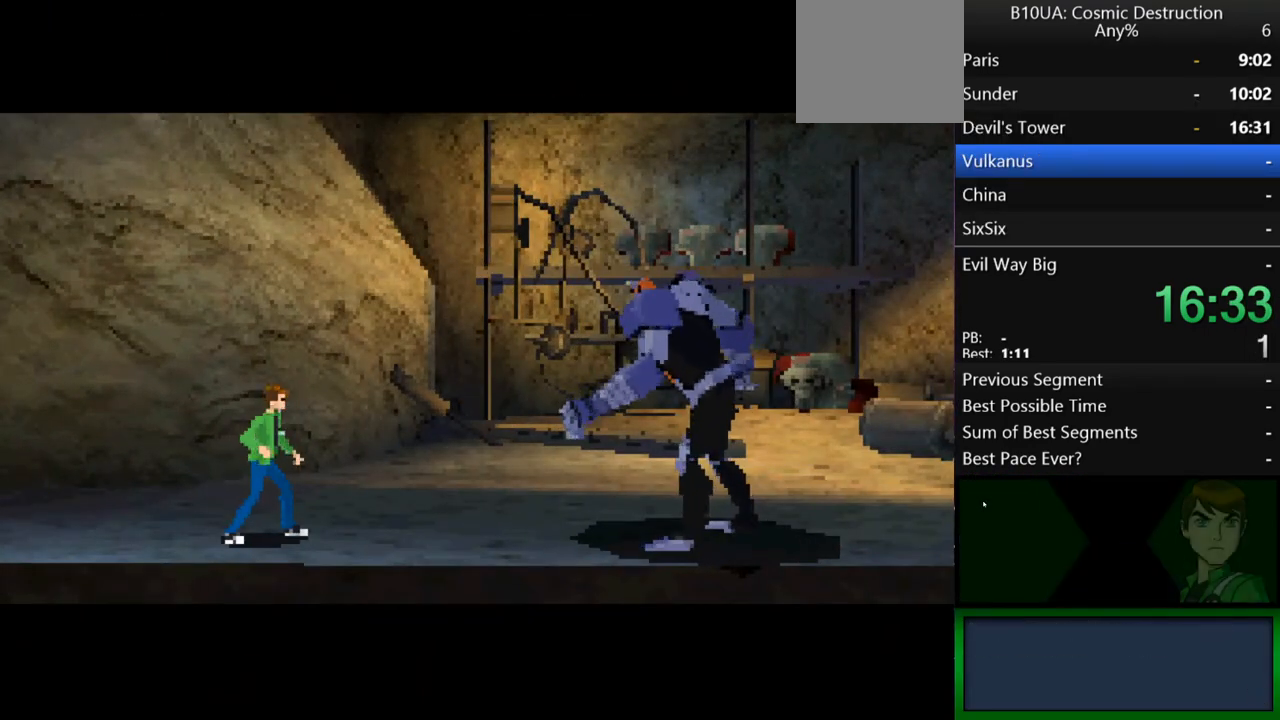
{"buttons": ["B"], "left_stick": "center", "right_stick": "center", "events": [[33, "B", "down"], [100, "B", "up"], [167, "B", "down"], [233, "B", "up"], [433, "B", "down"]]}
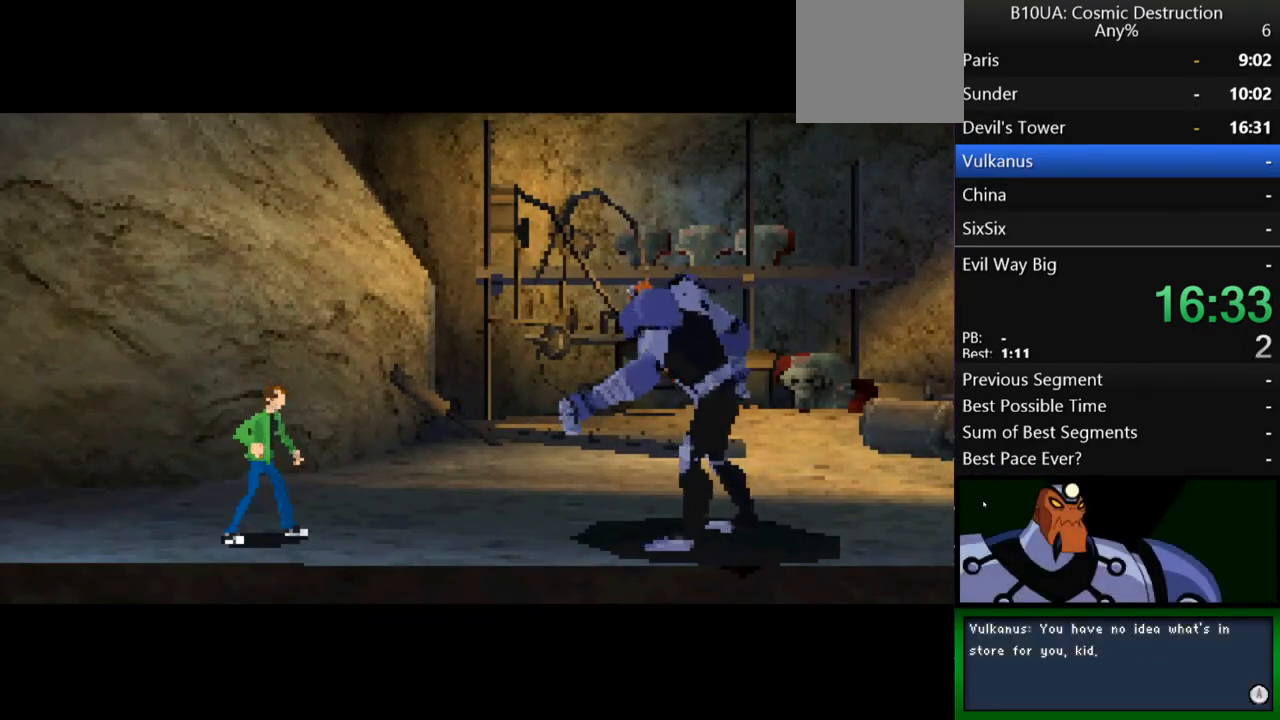
{"buttons": [], "left_stick": "center", "right_stick": "center", "events": [[33, "B", "up"], [167, "B", "down"], [233, "B", "up"], [267, "B", "down"], [367, "B", "up"], [400, "B", "down"], [433, "B", "up"]]}
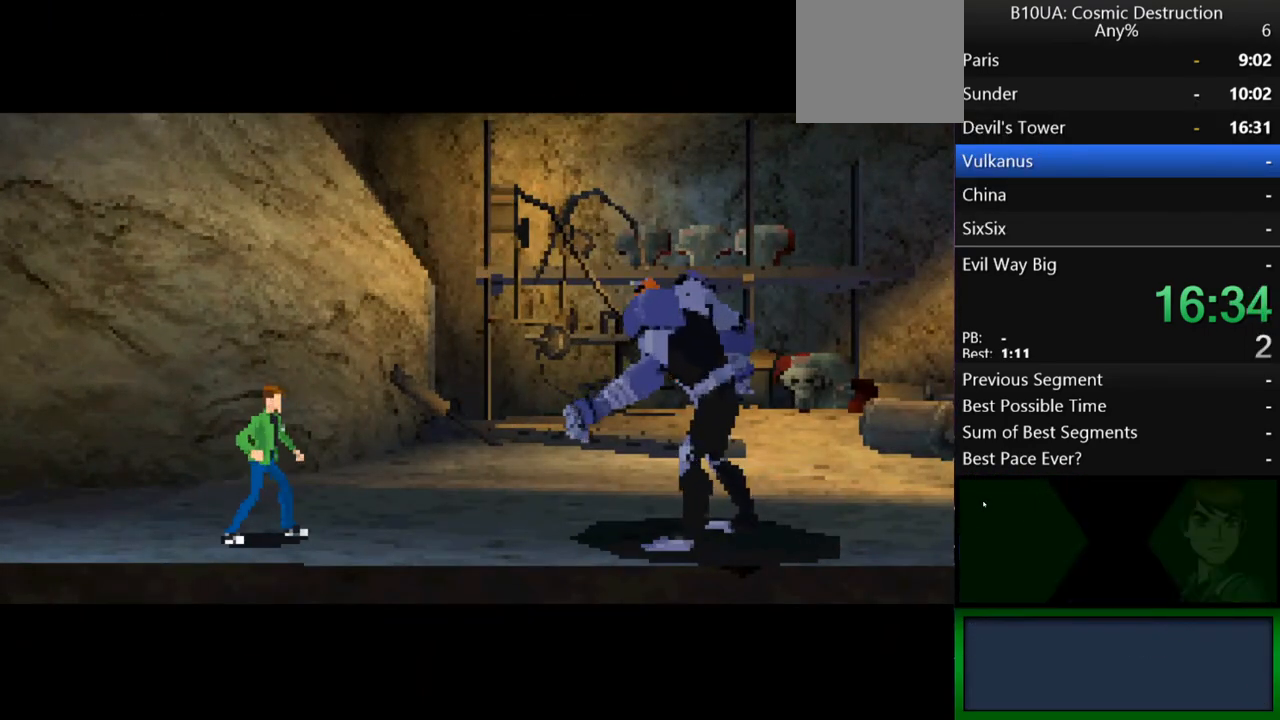
{"buttons": ["B"], "left_stick": "center", "right_stick": "center", "events": [[33, "B", "down"], [100, "B", "up"], [133, "B", "down"], [167, "B", "up"], [233, "B", "down"], [300, "B", "up"], [333, "B", "down"], [367, "B", "up"], [467, "B", "down"]]}
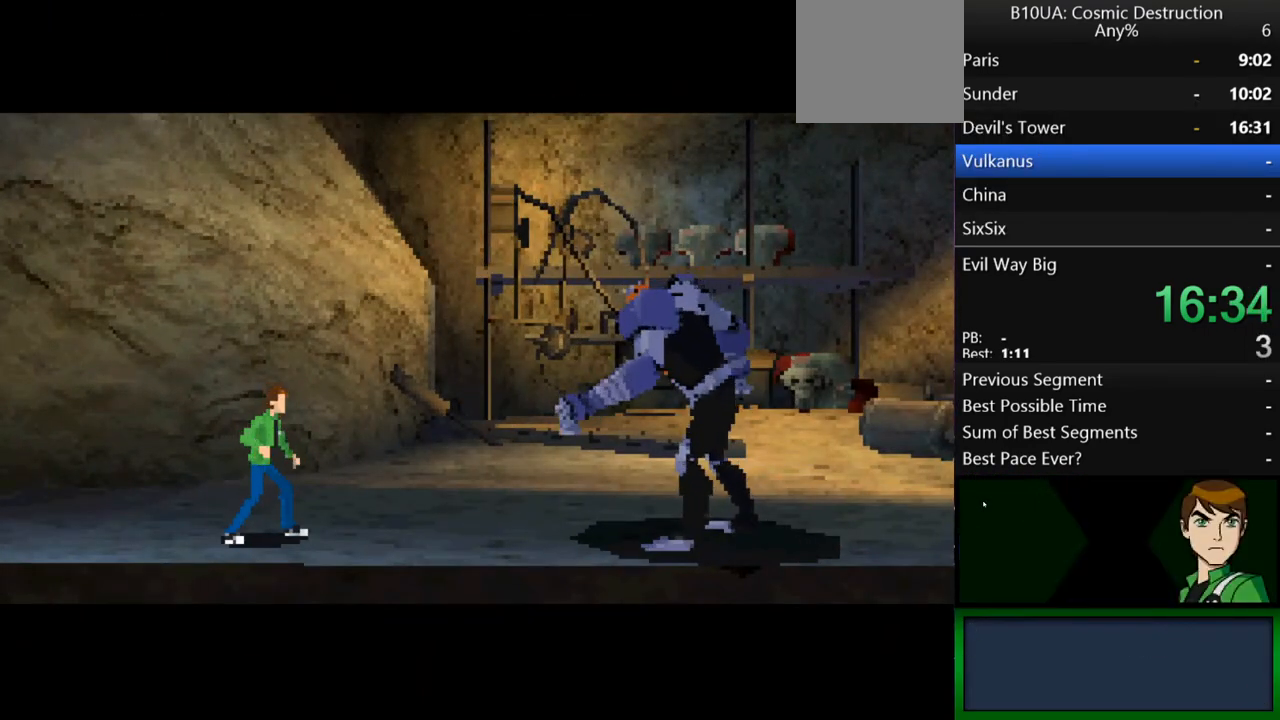
{"buttons": [], "left_stick": "center", "right_stick": "center", "events": [[100, "B", "up"], [167, "B", "down"], [333, "B", "up"], [400, "B", "down"], [467, "B", "up"]]}
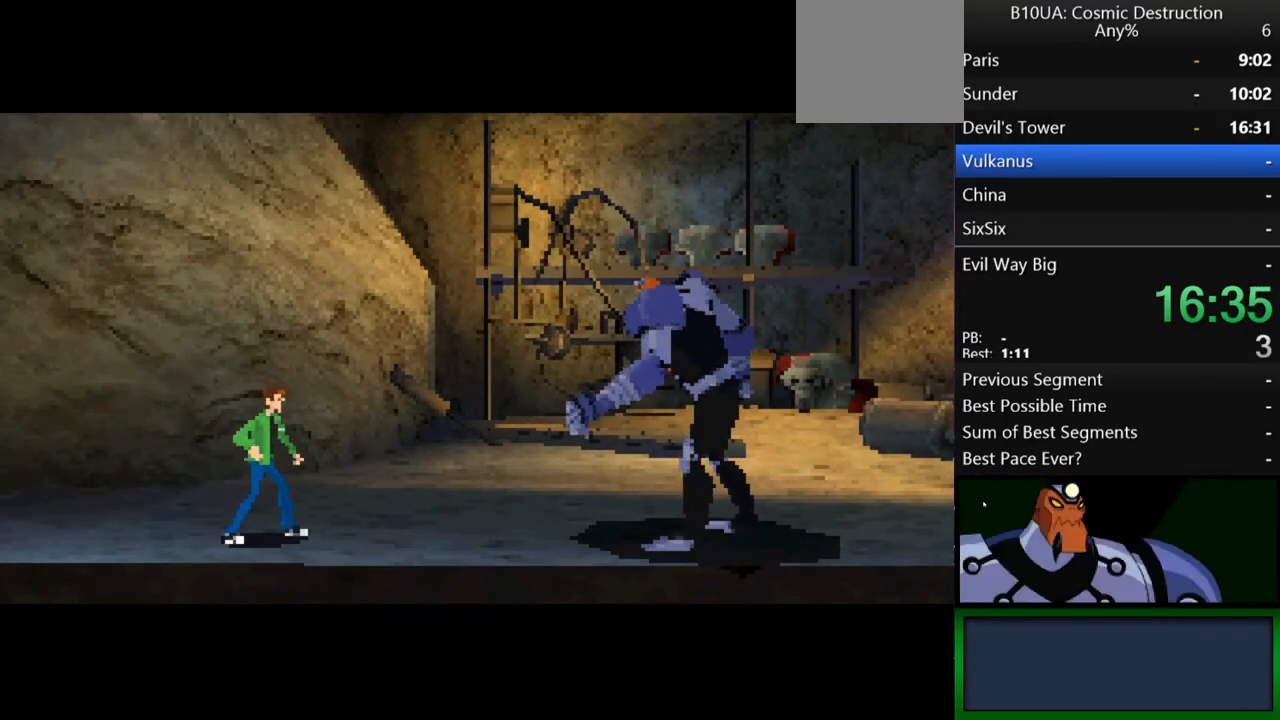
{"buttons": [], "left_stick": "center", "right_stick": "center", "events": [[33, "B", "down"], [100, "B", "up"], [167, "B", "down"], [233, "B", "up"], [267, "B", "down"], [300, "B", "up"], [367, "B", "down"], [467, "B", "up"]]}
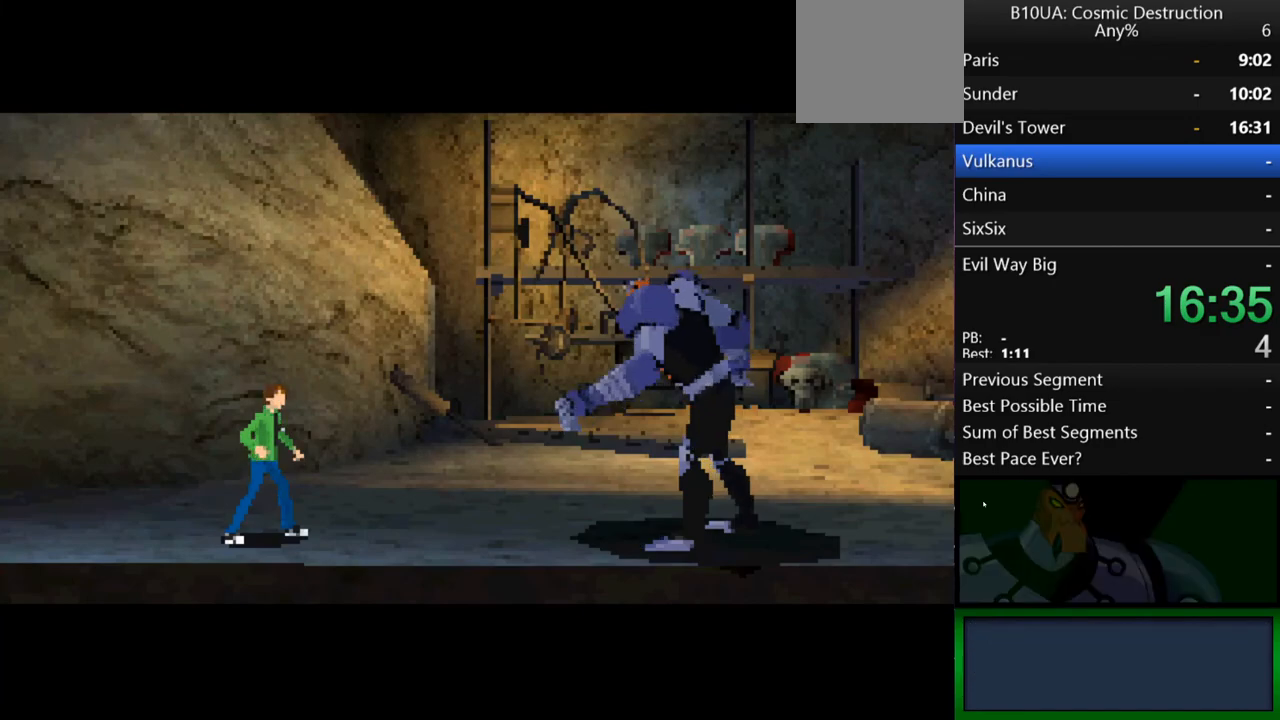
{"buttons": ["B"], "left_stick": "center", "right_stick": "center", "events": [[33, "B", "down"], [67, "B", "up"], [133, "B", "down"], [200, "B", "up"], [267, "B", "down"], [300, "B", "up"], [367, "B", "down"], [433, "B", "up"], [500, "B", "down"]]}
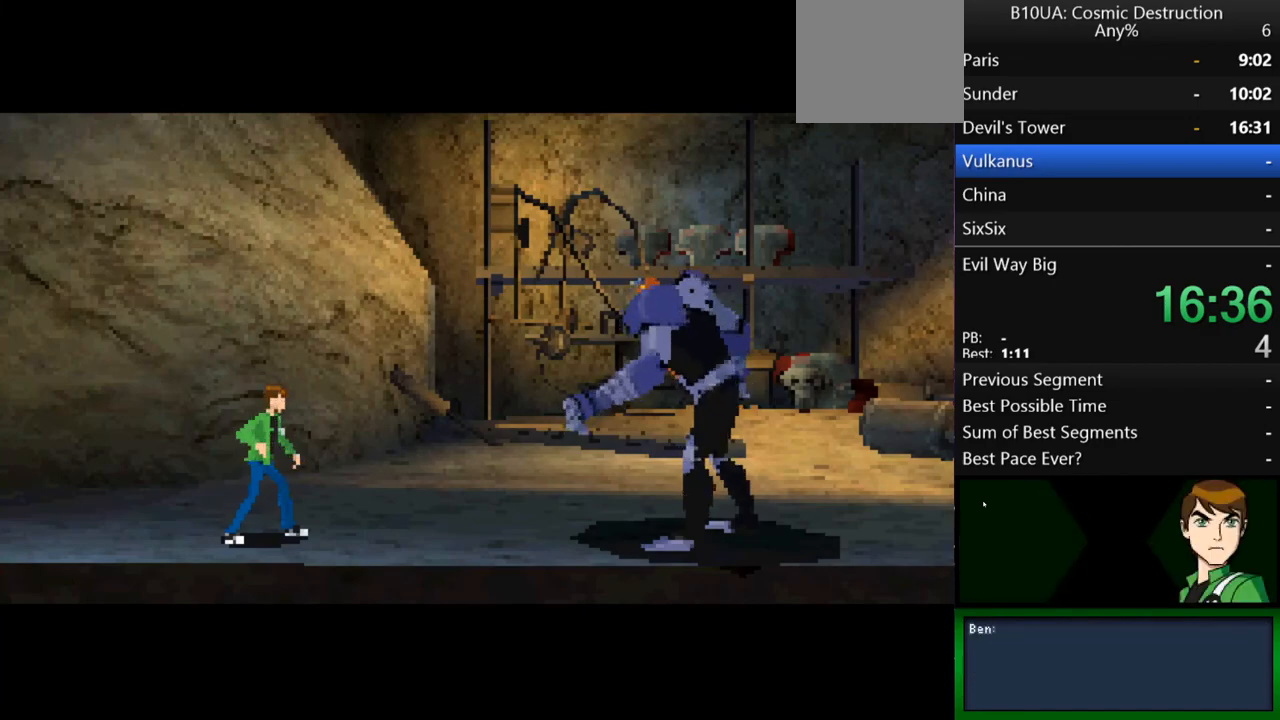
{"buttons": ["B"], "left_stick": "center", "right_stick": "center", "events": [[33, "B", "up"], [100, "B", "down"], [167, "B", "up"], [367, "B", "down"], [433, "B", "up"], [500, "B", "down"]]}
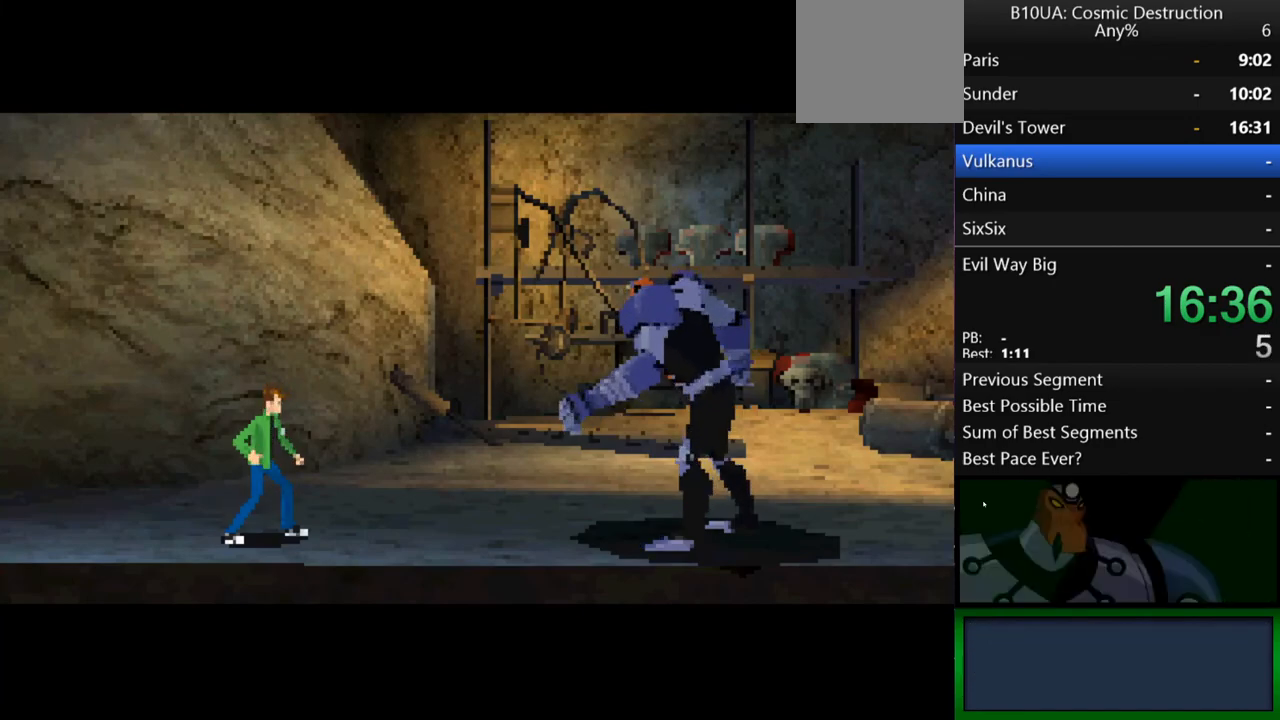
{"buttons": [], "left_stick": "center", "right_stick": "center", "events": [[33, "B", "up"], [100, "B", "down"], [167, "B", "up"], [333, "B", "down"], [400, "B", "up"]]}
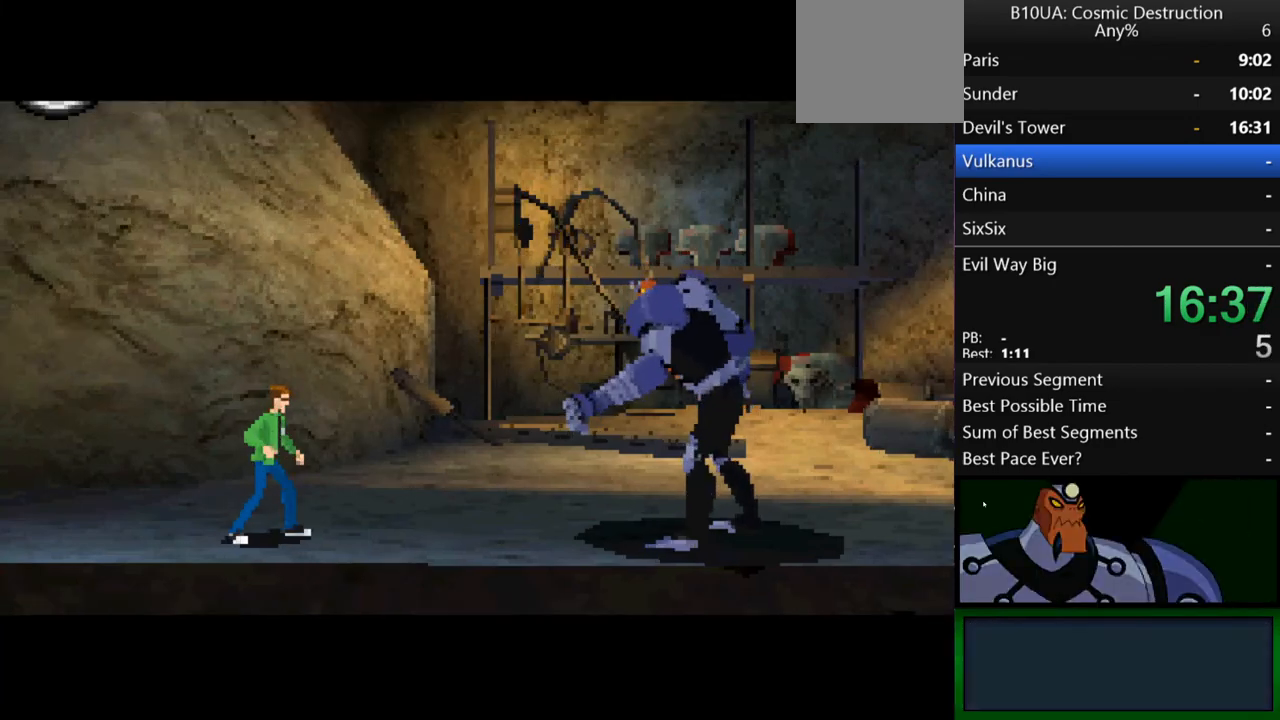
{"buttons": [], "left_stick": "center", "right_stick": "center", "events": [[100, "B", "down"], [167, "B", "up"], [233, "B", "down"], [267, "B", "up"], [333, "B", "down"], [433, "B", "up"], [467, "B", "down"], [500, "B", "up"]]}
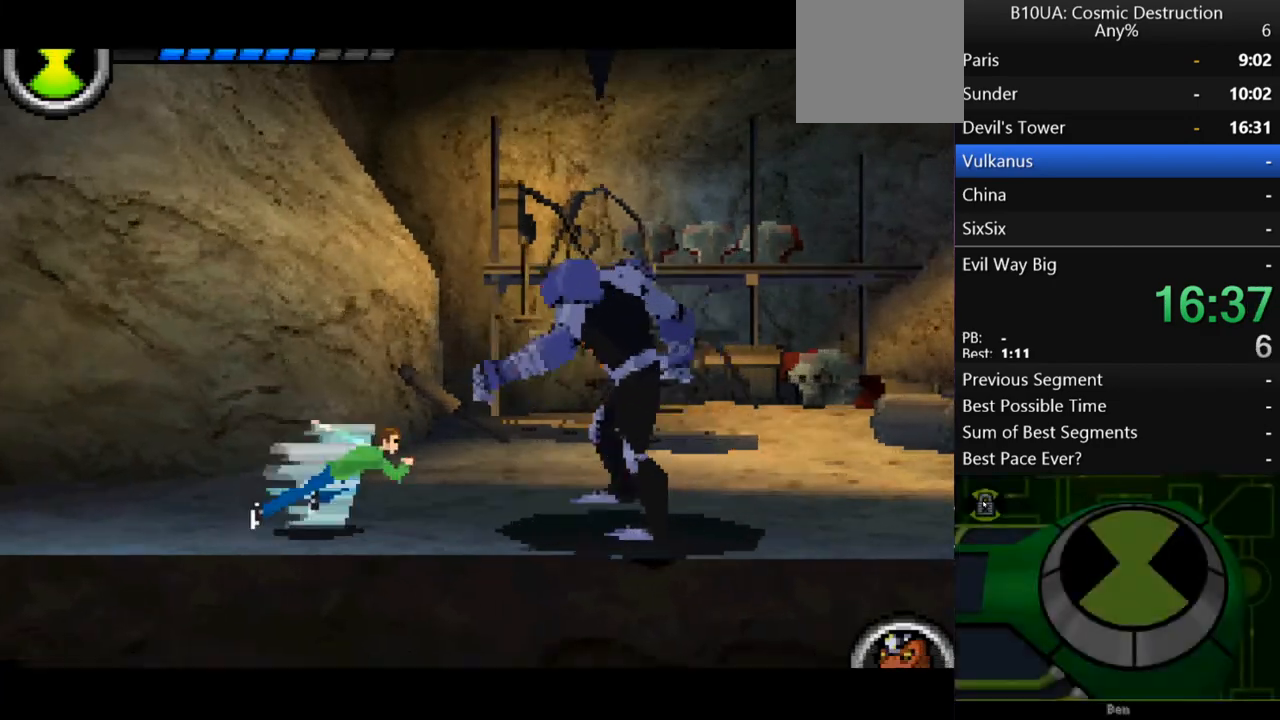
{"buttons": [], "left_stick": "center", "right_stick": "center", "events": [[67, "B", "down"], [133, "B", "up"]]}
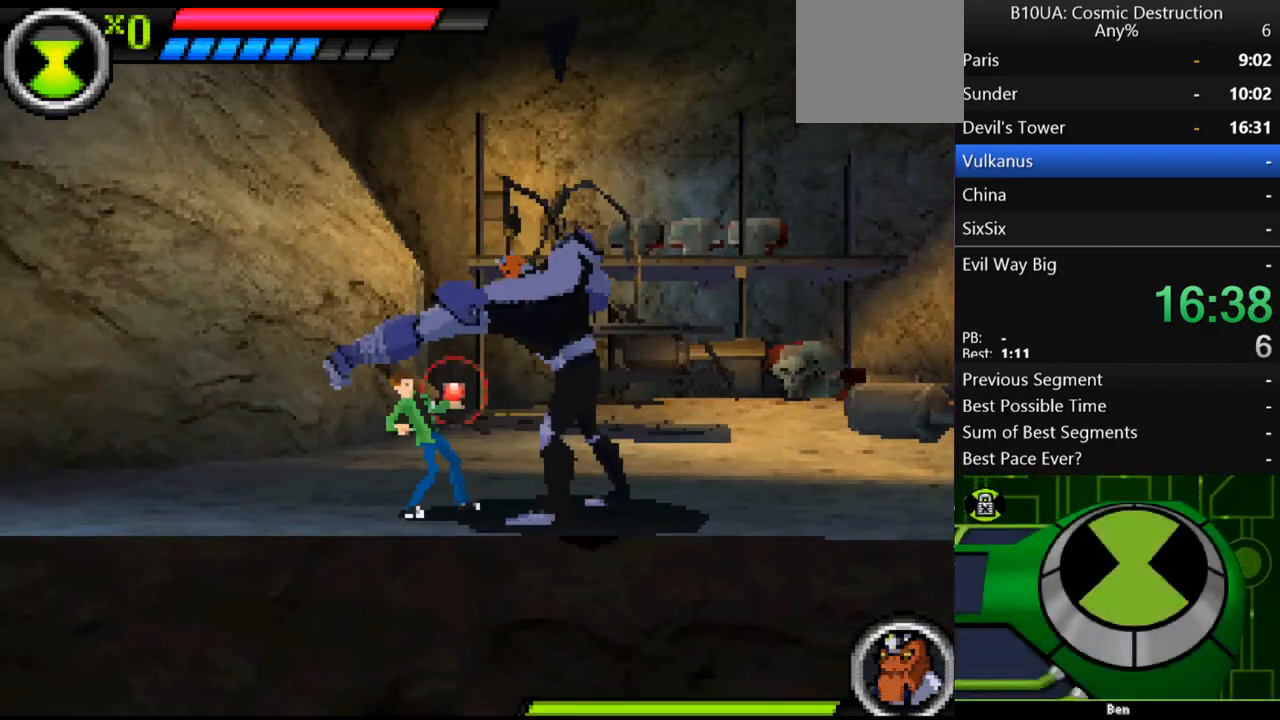
{"buttons": ["X"], "left_stick": "center", "right_stick": "center", "events": [[167, "left_stick", "left"], [433, "X", "down"], [467, "left_stick", "center"]]}
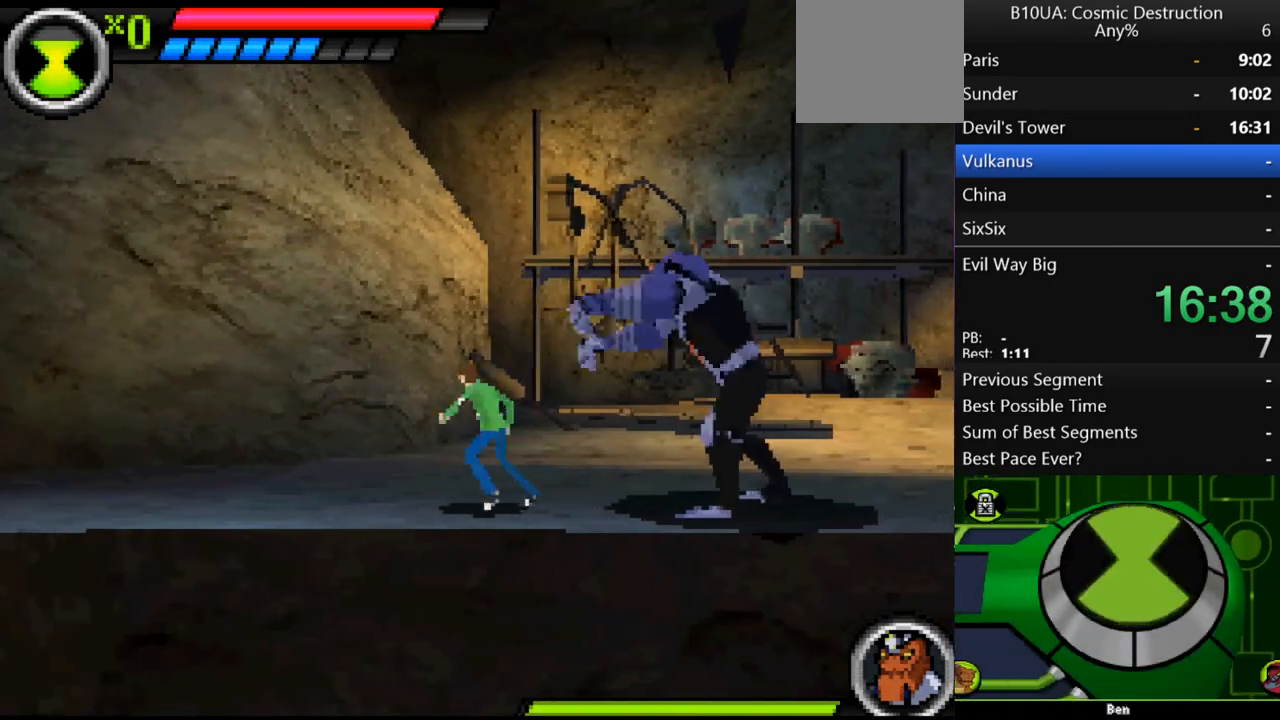
{"buttons": ["R1"], "left_stick": "center", "right_stick": "center", "events": [[33, "X", "up"], [300, "R1", "down"]]}
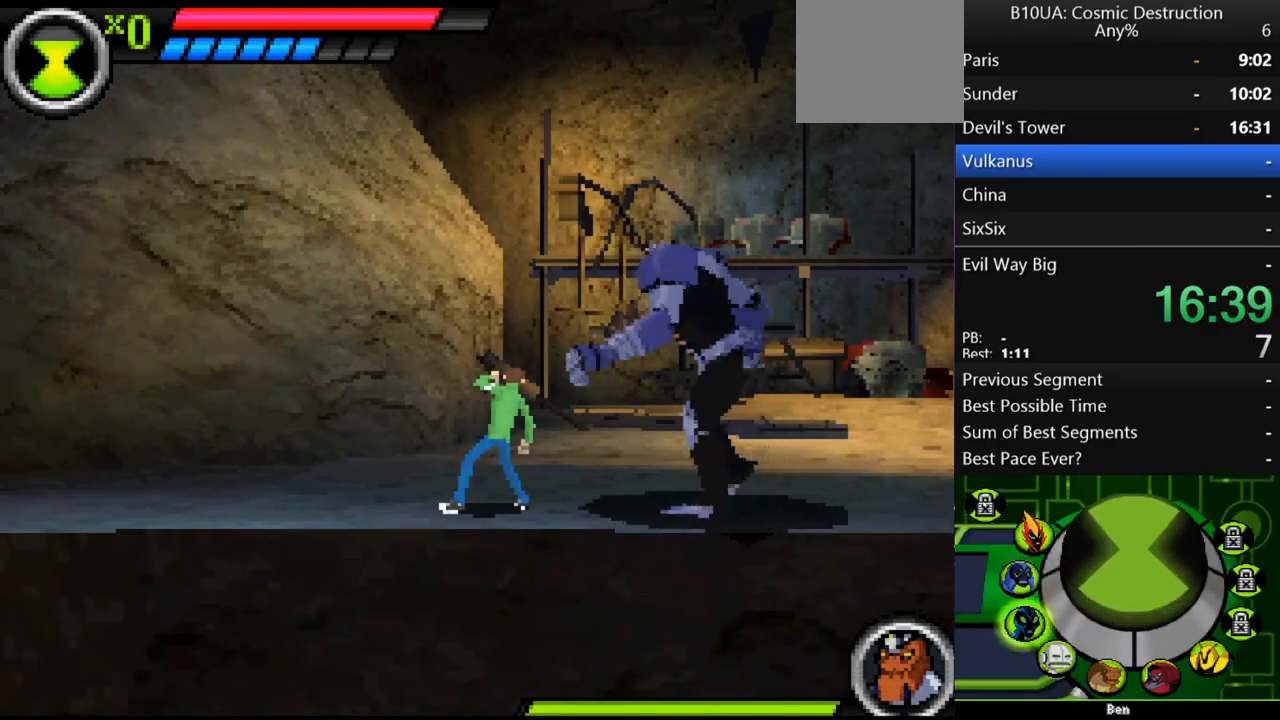
{"buttons": [], "left_stick": "center", "right_stick": "center", "events": [[33, "R1", "up"], [167, "R1", "down"], [267, "R1", "up"], [333, "R1", "down"], [467, "R1", "up"]]}
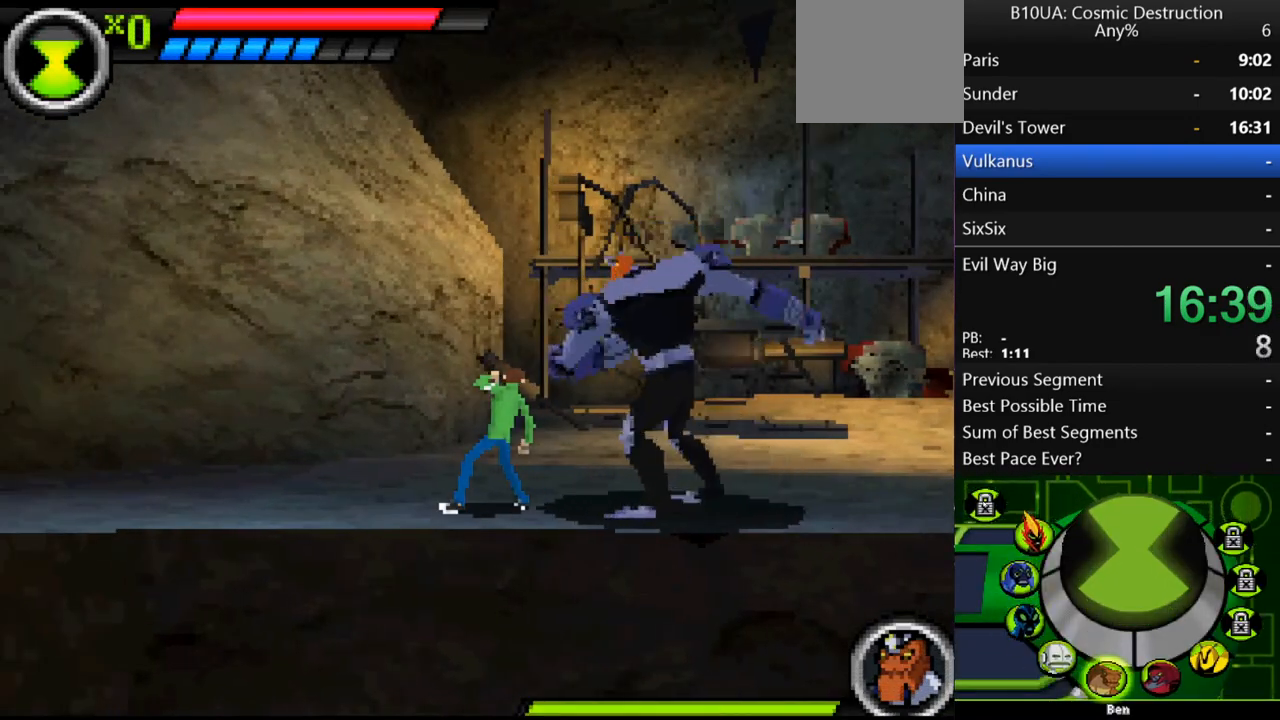
{"buttons": [], "left_stick": "right", "right_stick": "center", "events": [[33, "B", "down"], [67, "B", "up"], [167, "left_stick", "right"], [300, "Y", "down"], [367, "Y", "up"], [467, "Y", "down"], [500, "Y", "up"]]}
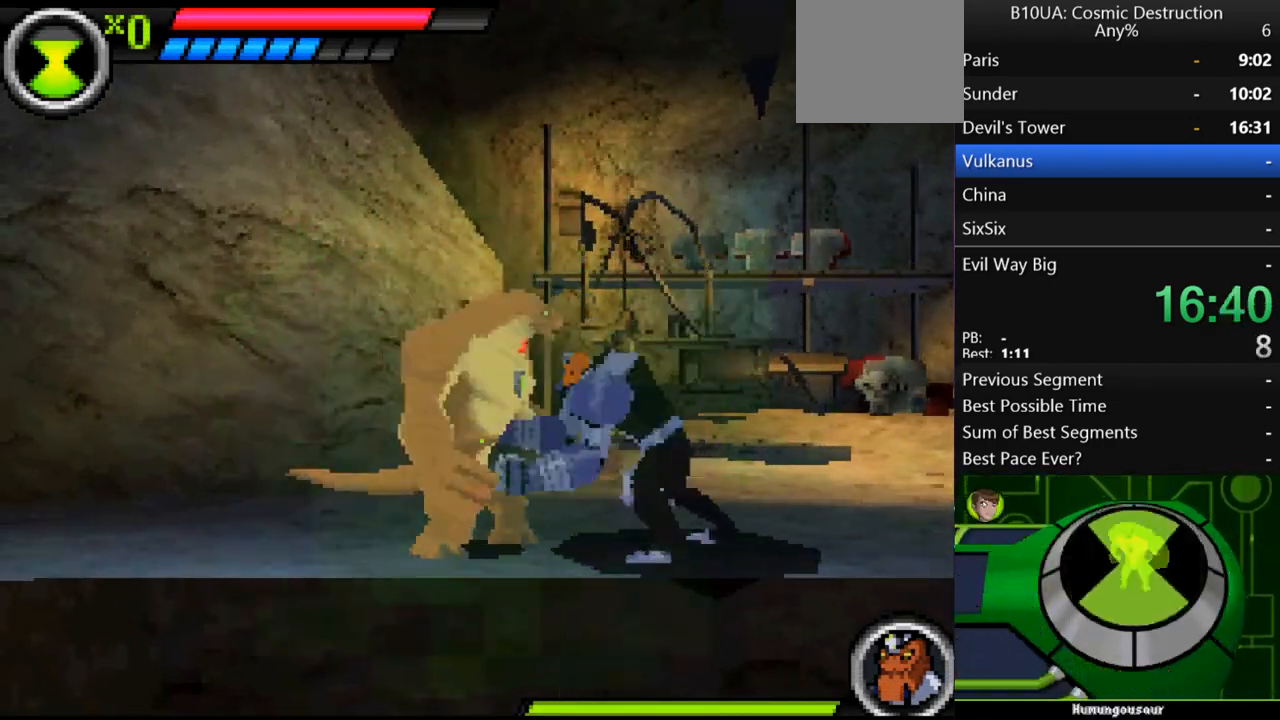
{"buttons": ["Y"], "left_stick": "right", "right_stick": "center", "events": [[100, "Y", "down"], [133, "Y", "up"], [233, "Y", "down"], [300, "Y", "up"], [333, "Y", "down"], [433, "Y", "up"], [500, "Y", "down"]]}
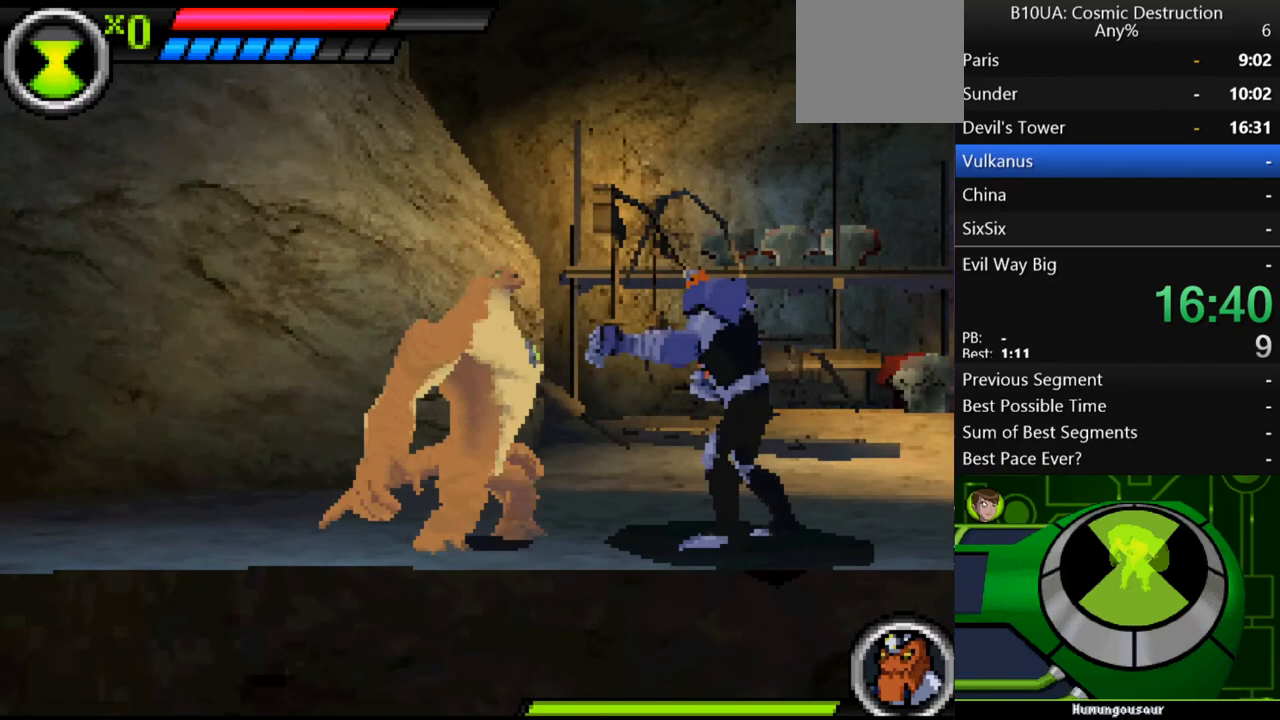
{"buttons": [], "left_stick": "right", "right_stick": "center", "events": [[67, "Y", "up"], [133, "Y", "down"], [200, "Y", "up"], [267, "Y", "down"], [300, "Y", "up"], [400, "Y", "down"], [433, "Y", "up"]]}
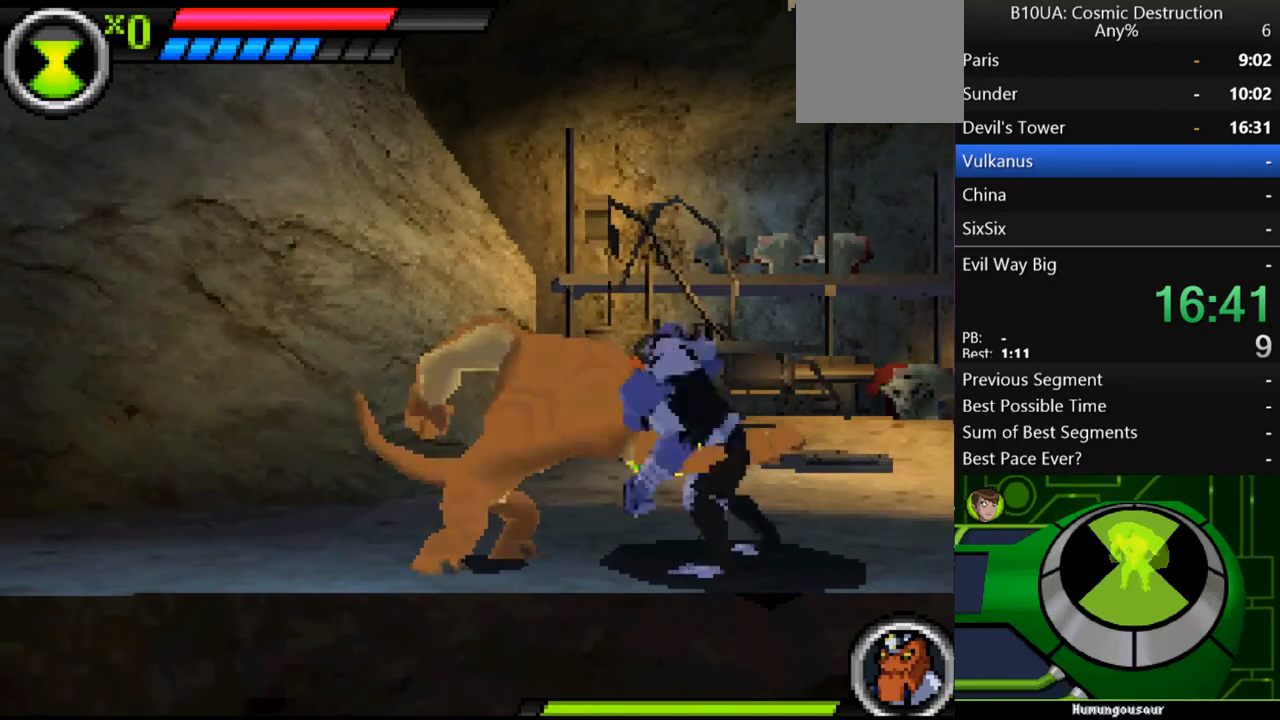
{"buttons": ["Y"], "left_stick": "right", "right_stick": "center", "events": [[67, "Y", "down"], [133, "Y", "up"], [200, "Y", "down"], [267, "Y", "up"], [333, "Y", "down"], [400, "Y", "up"], [500, "Y", "down"]]}
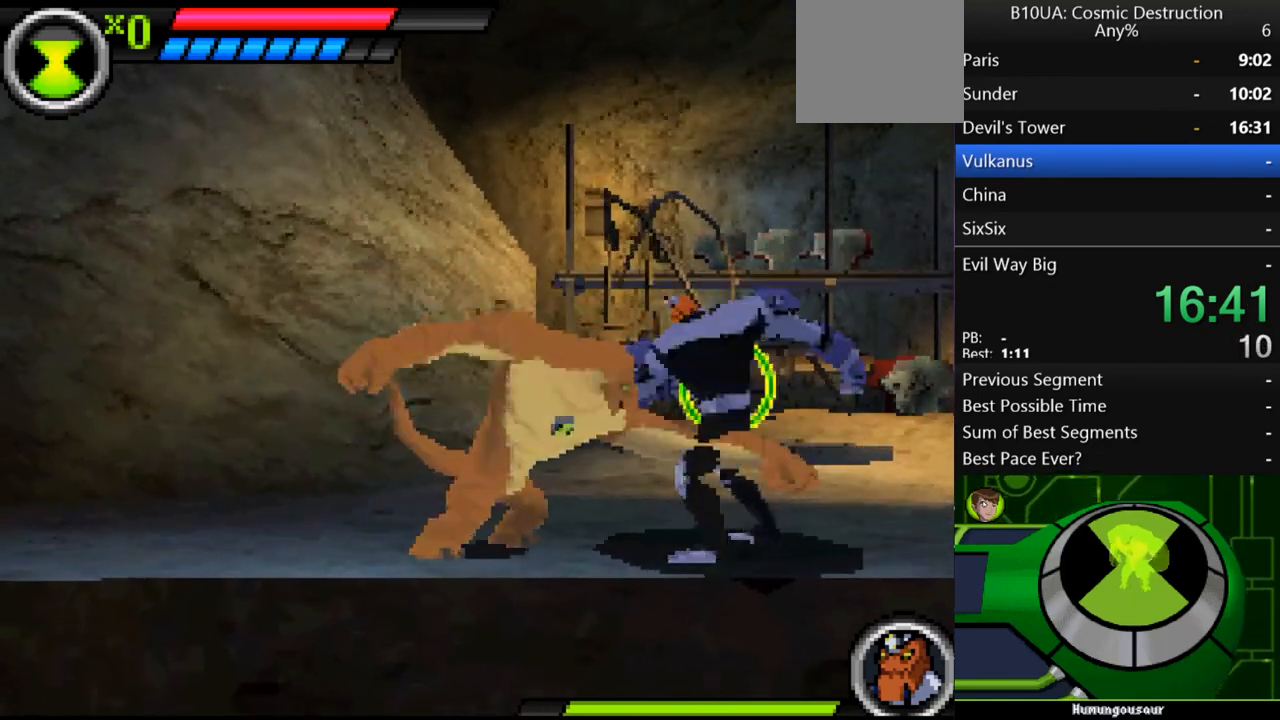
{"buttons": [], "left_stick": "right", "right_stick": "center", "events": [[33, "Y", "up"], [133, "Y", "down"], [200, "Y", "up"], [267, "Y", "down"], [333, "Y", "up"]]}
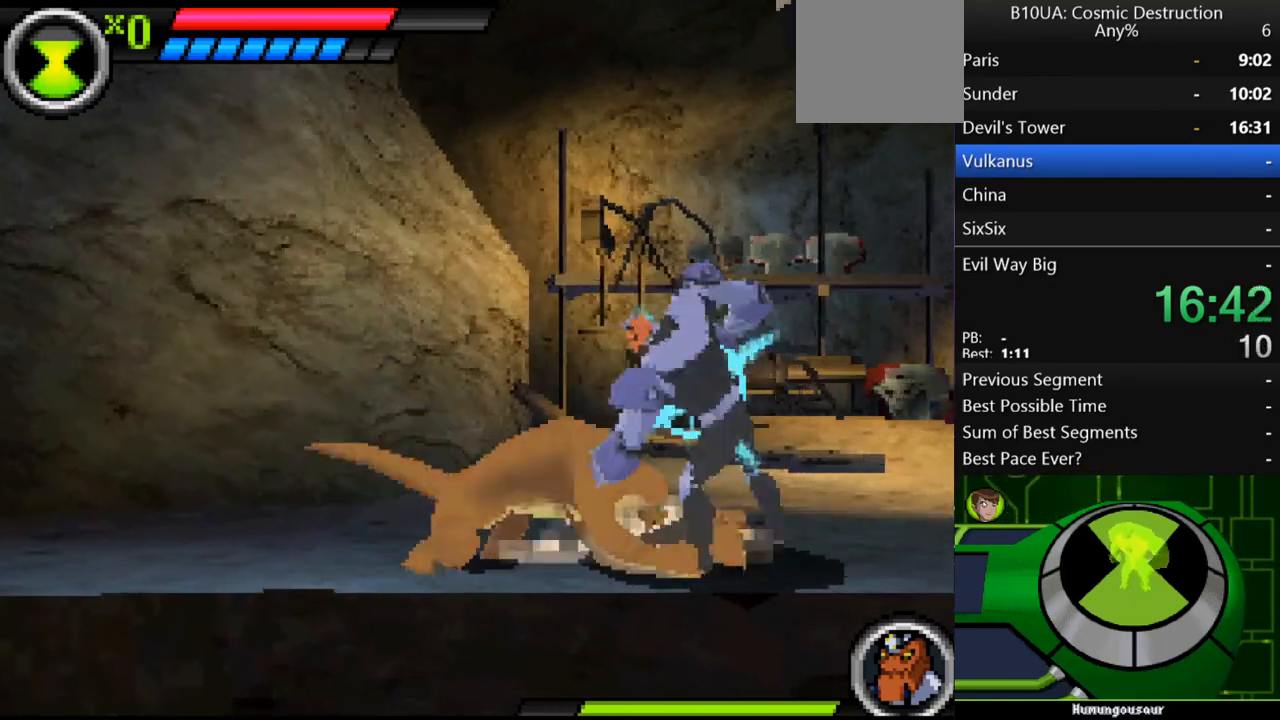
{"buttons": ["B"], "left_stick": "right", "right_stick": "center", "events": [[100, "B", "down"], [167, "B", "up"], [233, "B", "down"], [300, "B", "up"], [367, "B", "down"], [433, "B", "up"], [500, "B", "down"]]}
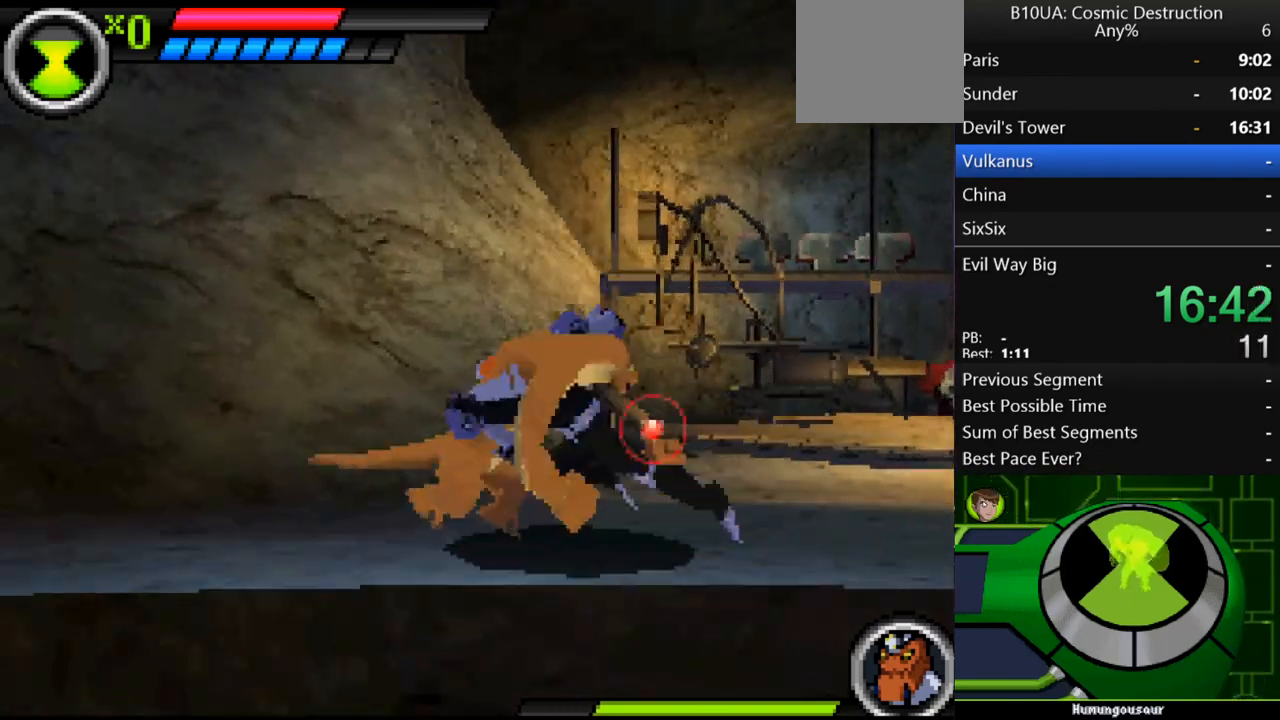
{"buttons": [], "left_stick": "right", "right_stick": "center", "events": [[67, "B", "up"], [133, "B", "down"], [200, "B", "up"], [267, "B", "down"], [333, "B", "up"], [400, "B", "down"], [467, "B", "up"]]}
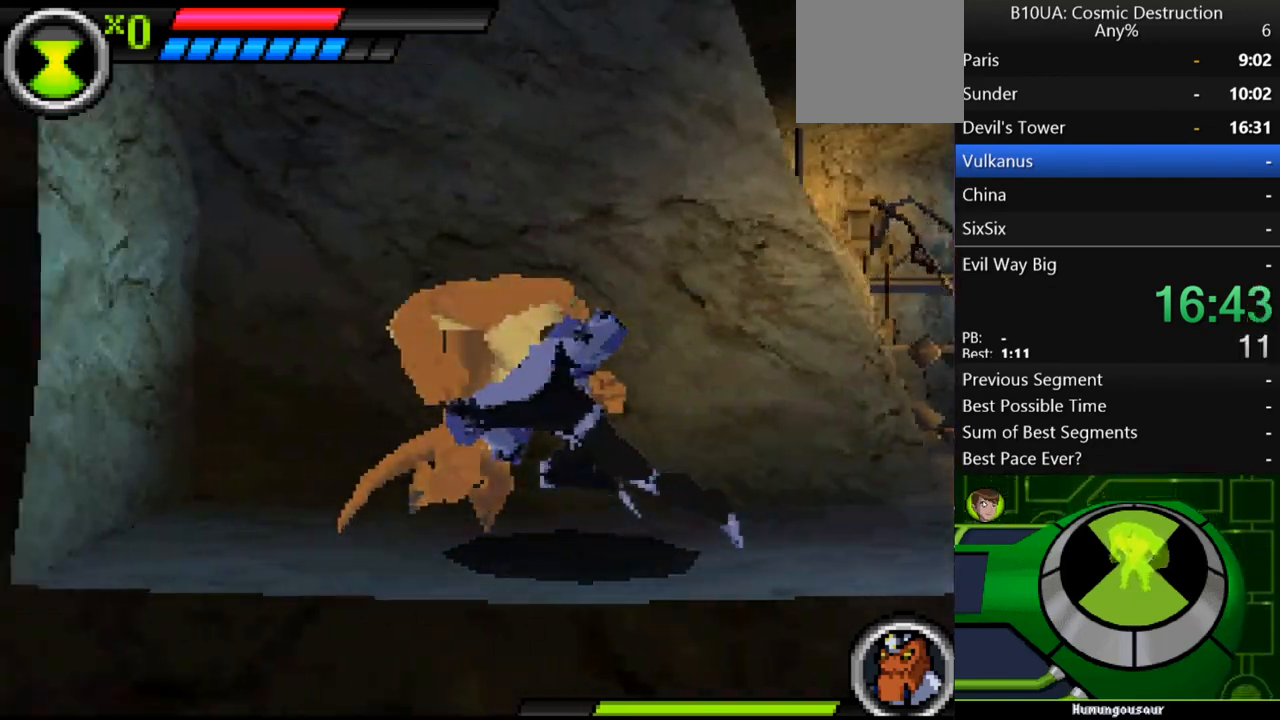
{"buttons": [], "left_stick": "right", "right_stick": "center", "events": [[33, "B", "down"], [100, "B", "up"], [367, "Y", "down"], [400, "Y", "up"]]}
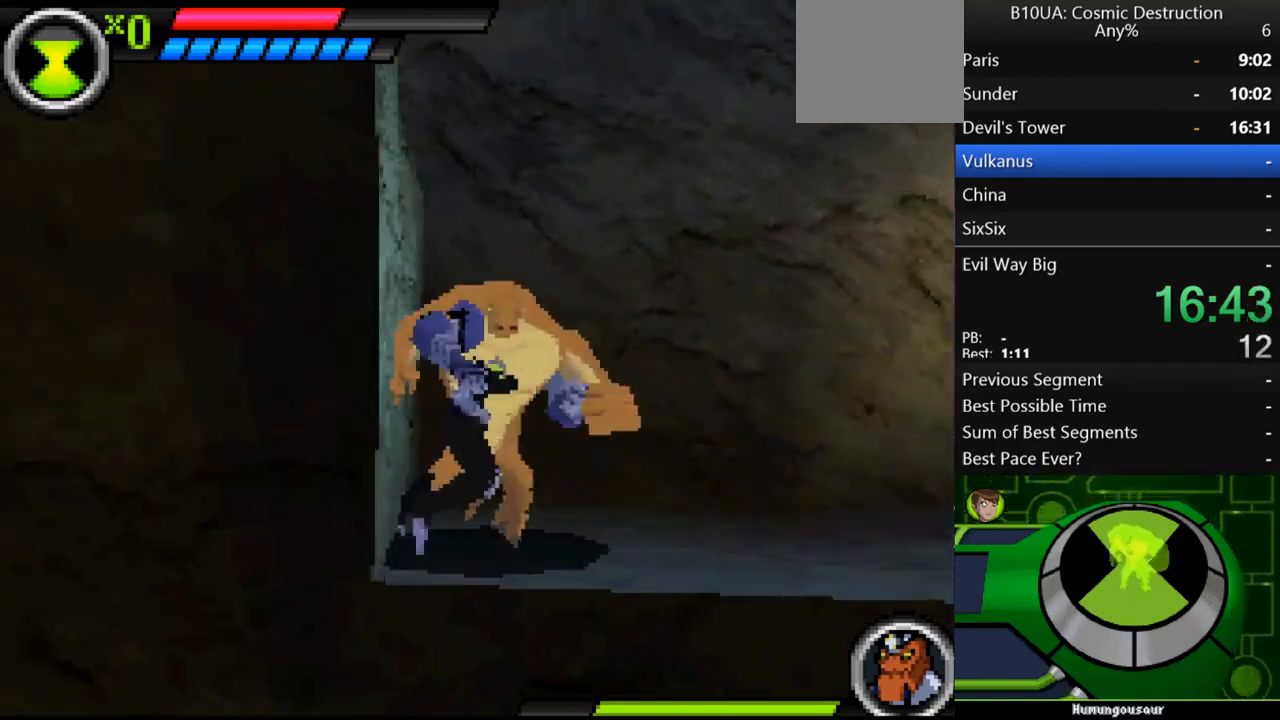
{"buttons": [], "left_stick": "center", "right_stick": "center", "events": [[33, "Y", "down"], [67, "Y", "up"], [67, "left_stick", "center"], [167, "Y", "down"], [200, "Y", "up"], [300, "Y", "down"], [367, "Y", "up"], [433, "Y", "down"], [500, "Y", "up"]]}
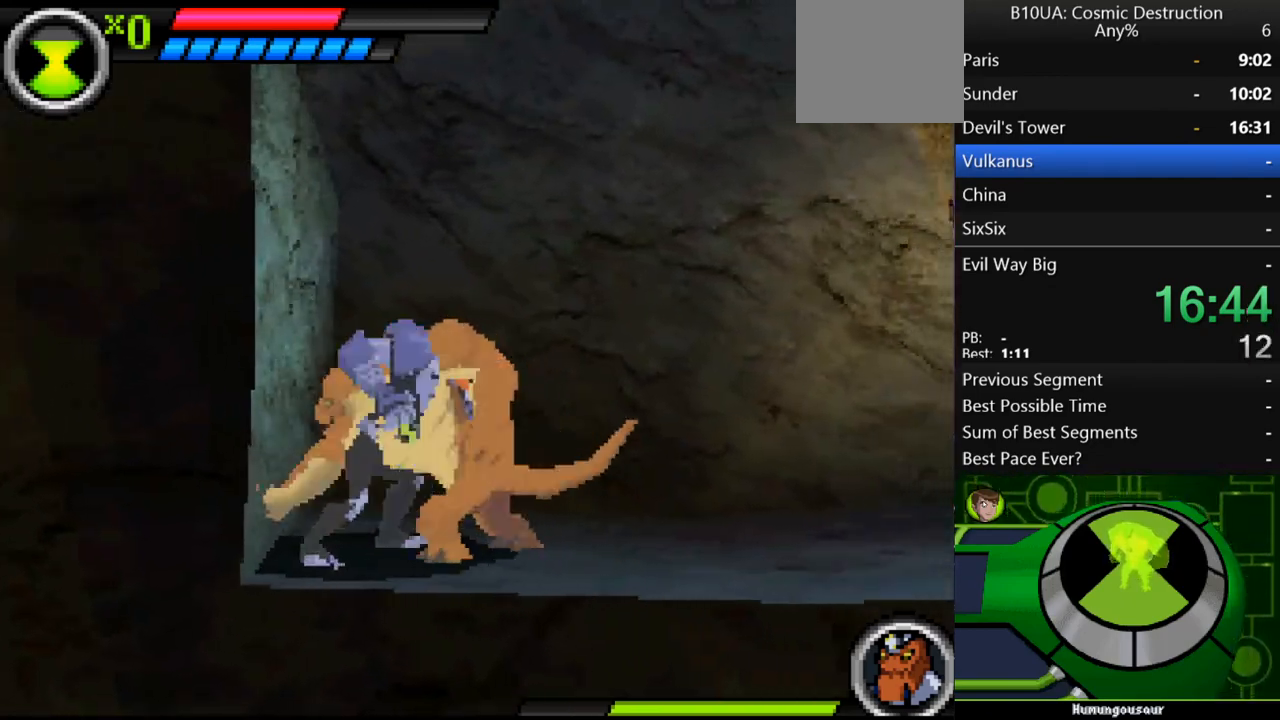
{"buttons": ["Y"], "left_stick": "left", "right_stick": "center", "events": [[100, "Y", "down"], [133, "Y", "up"], [200, "Y", "down"], [300, "Y", "up"], [300, "left_stick", "left"], [367, "Y", "down"], [433, "Y", "up"], [500, "Y", "down"]]}
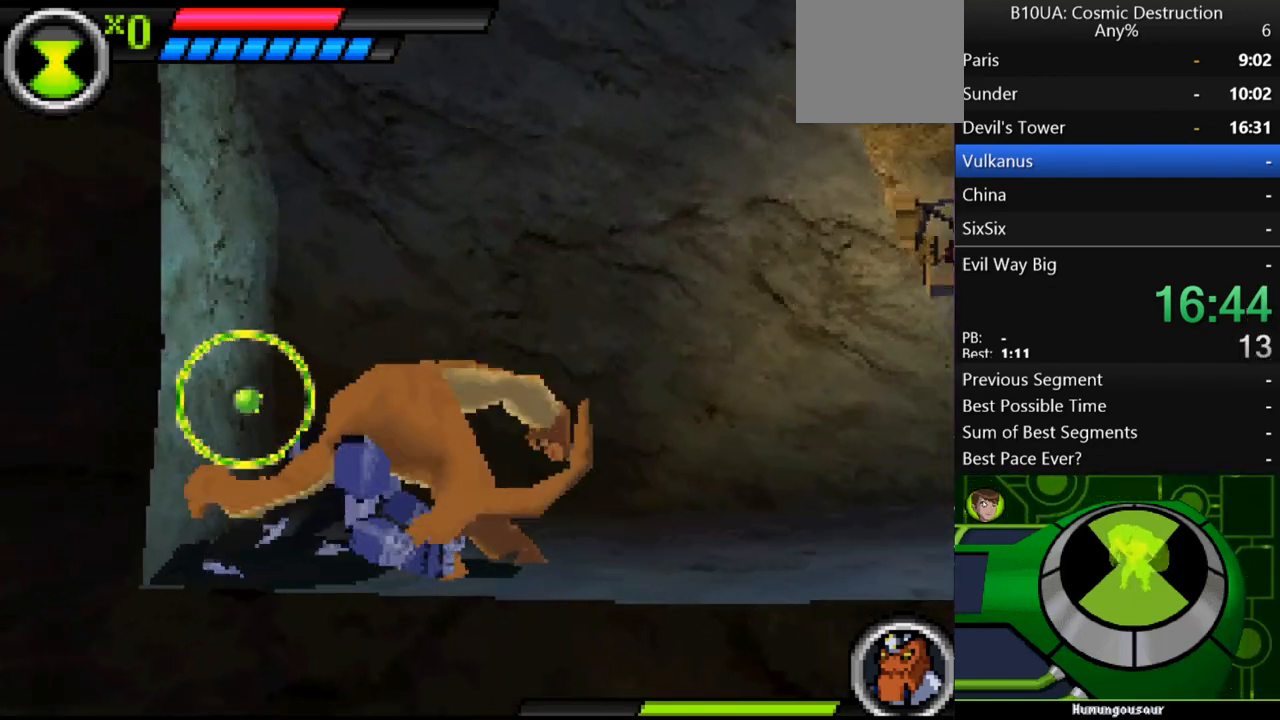
{"buttons": [], "left_stick": "left", "right_stick": "center", "events": [[100, "Y", "up"], [133, "Y", "down"], [200, "Y", "up"], [267, "Y", "down"], [333, "Y", "up"], [433, "B", "down"], [500, "B", "up"]]}
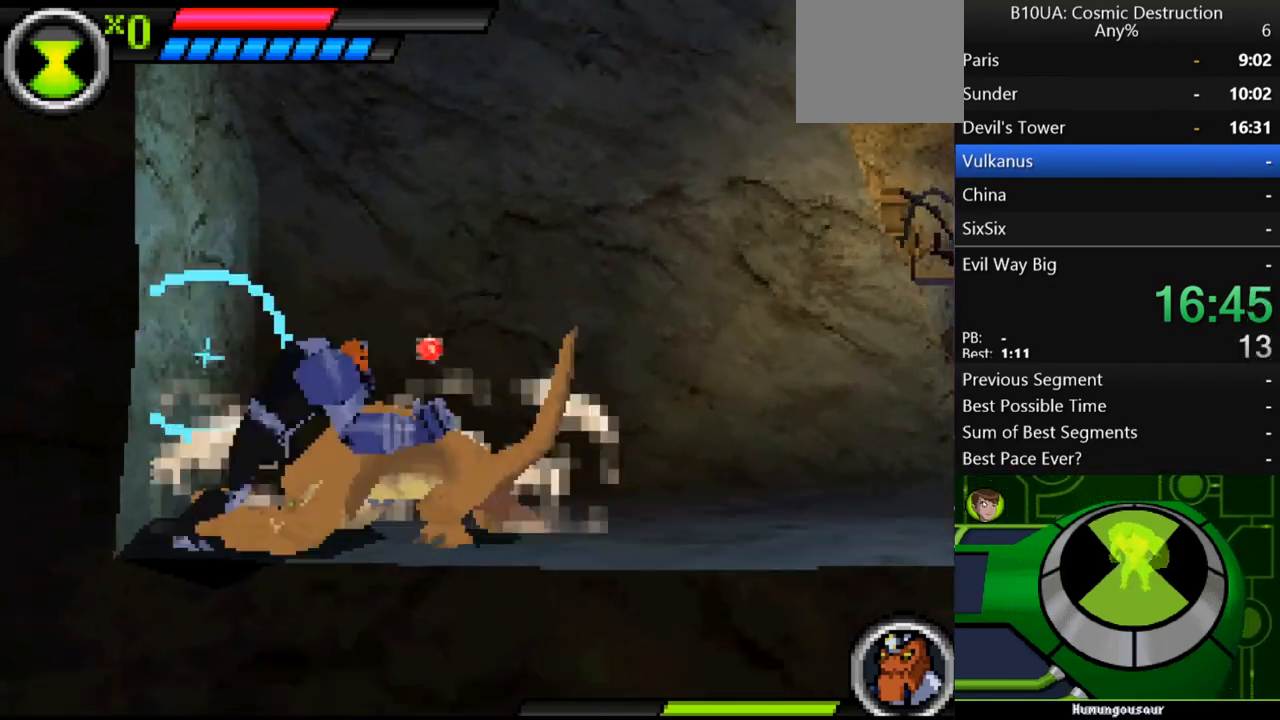
{"buttons": [], "left_stick": "left", "right_stick": "center", "events": [[67, "B", "down"], [133, "B", "up"], [167, "B", "down"], [233, "B", "up"], [300, "B", "down"], [367, "B", "up"], [433, "B", "down"], [500, "B", "up"]]}
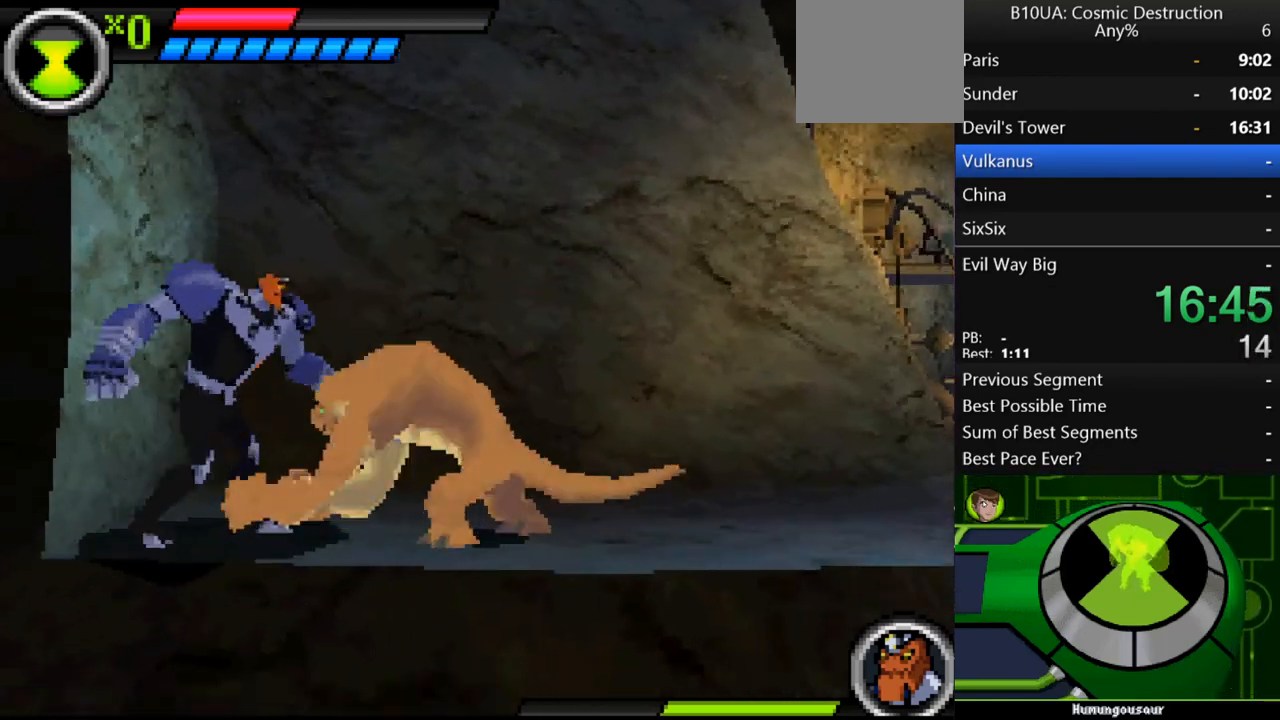
{"buttons": ["B"], "left_stick": "left", "right_stick": "center", "events": [[67, "B", "down"], [133, "B", "up"], [200, "B", "down"], [267, "B", "up"], [333, "B", "down"]]}
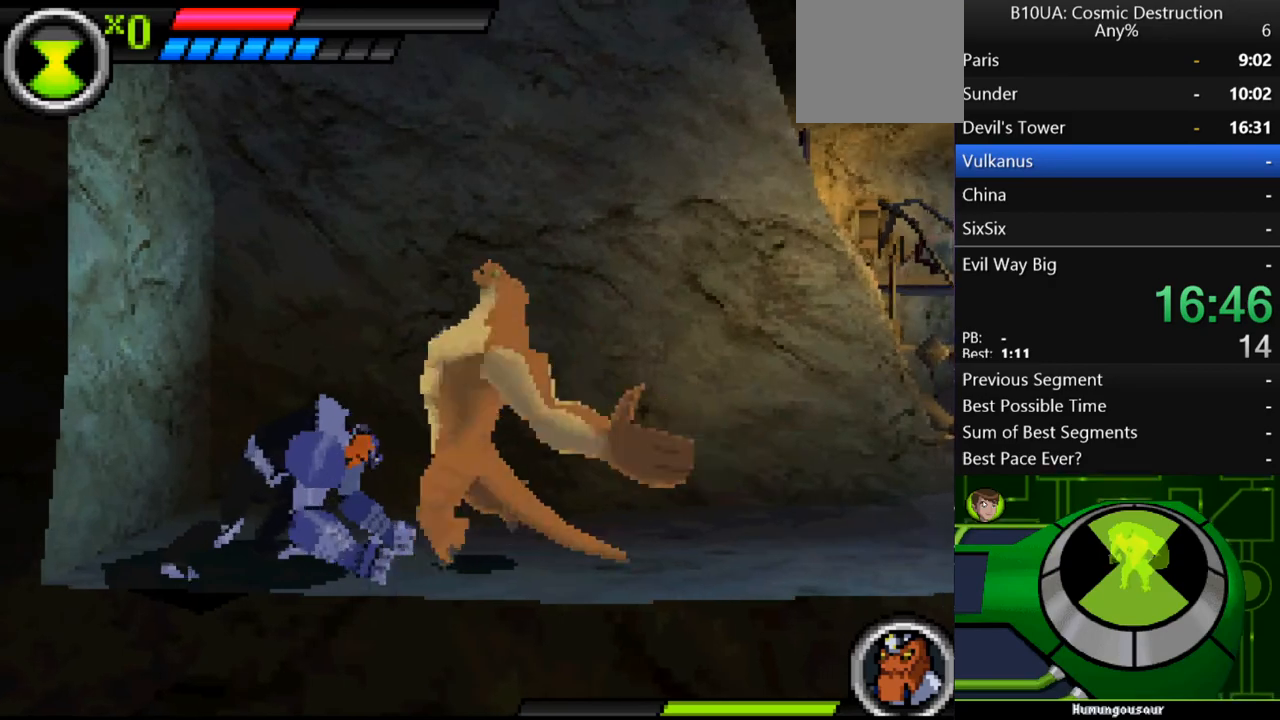
{"buttons": ["B"], "left_stick": "left", "right_stick": "center", "events": [[33, "B", "up"], [100, "B", "down"], [167, "B", "up"], [233, "B", "down"], [333, "B", "up"], [500, "B", "down"]]}
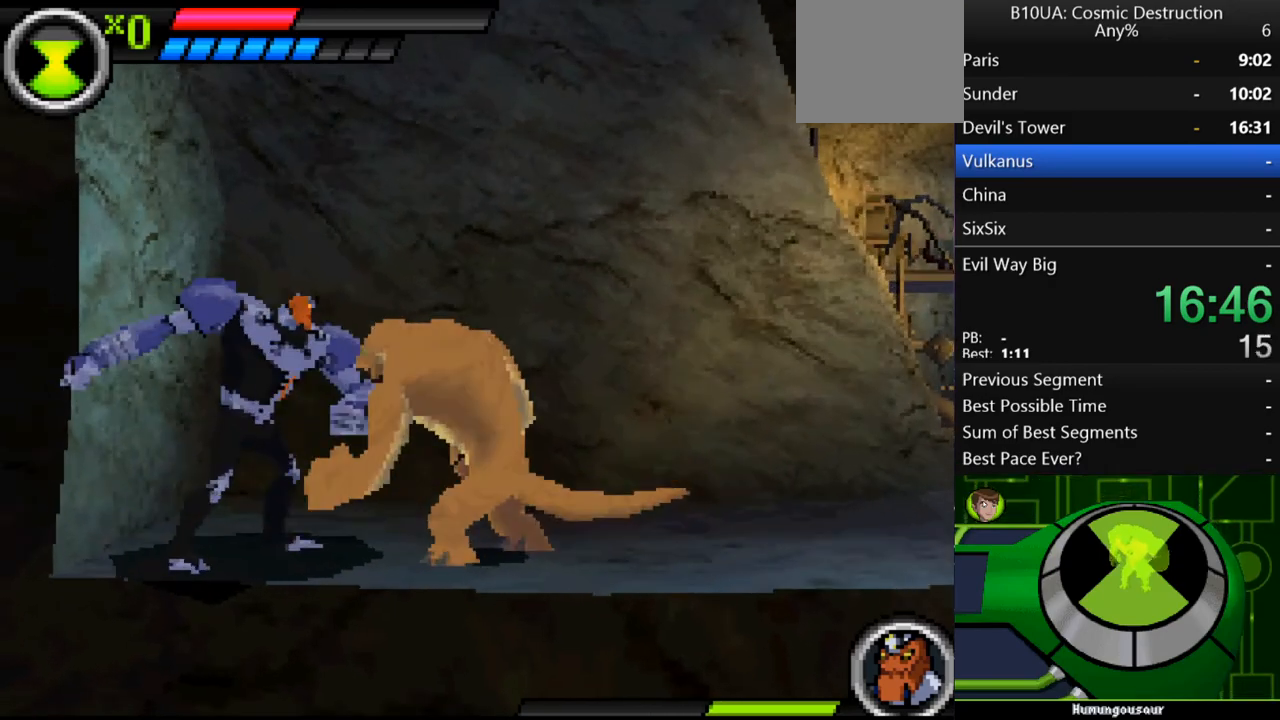
{"buttons": [], "left_stick": "left", "right_stick": "center", "events": [[67, "B", "up"], [133, "B", "down"], [200, "B", "up"], [267, "B", "down"], [333, "B", "up"], [400, "B", "down"], [467, "B", "up"]]}